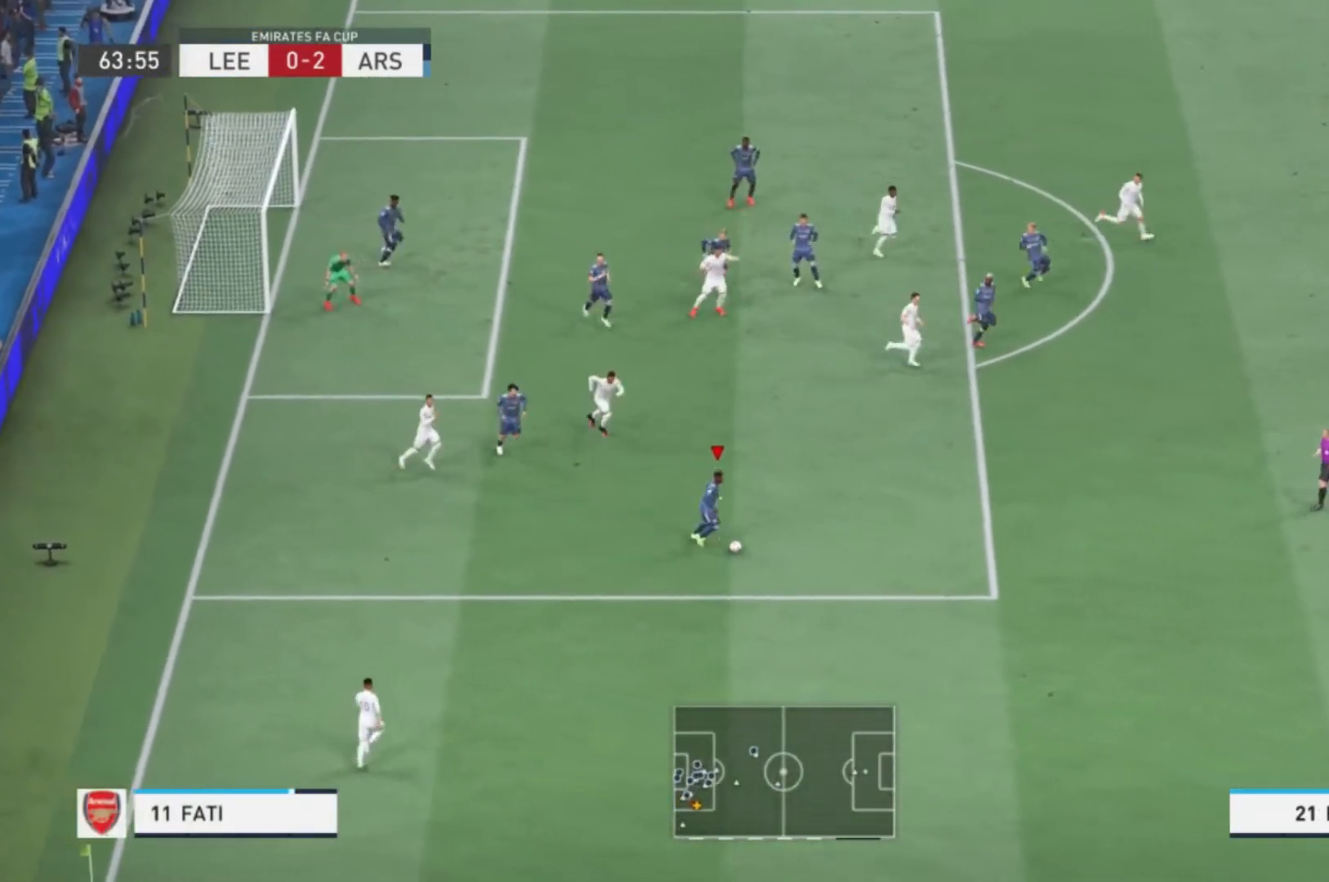
Gameplay with a controller (Xbox layout); each line is a JSON object with the inputs held at the frame after it. "events" lists button and stick changes between this image and that frame as [ms after this image, input, new state], when the widget could be followed in between. Not read: L3 R3.
{"buttons": [], "left_stick": "right", "right_stick": "right"}
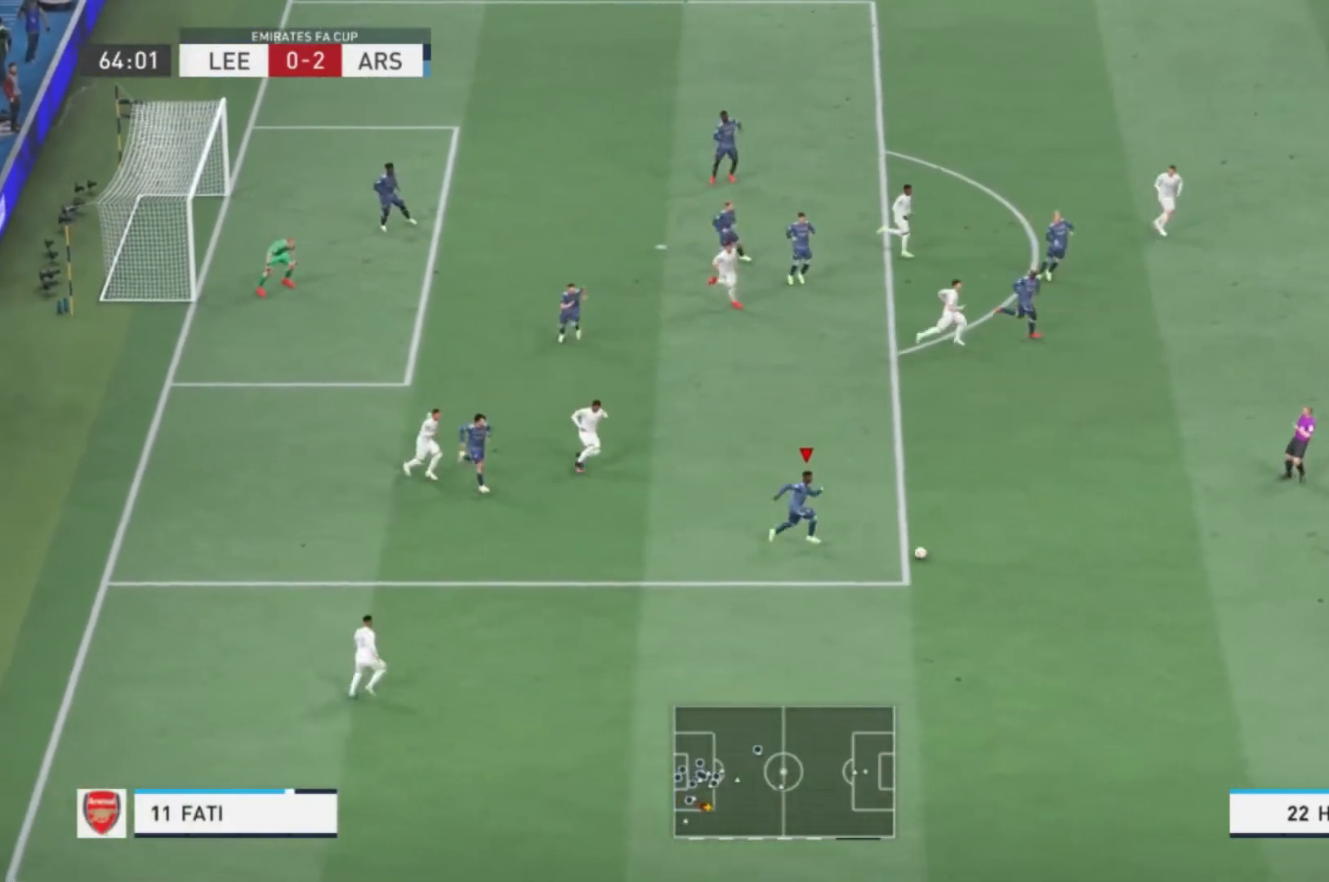
{"buttons": [], "left_stick": "right", "right_stick": "center"}
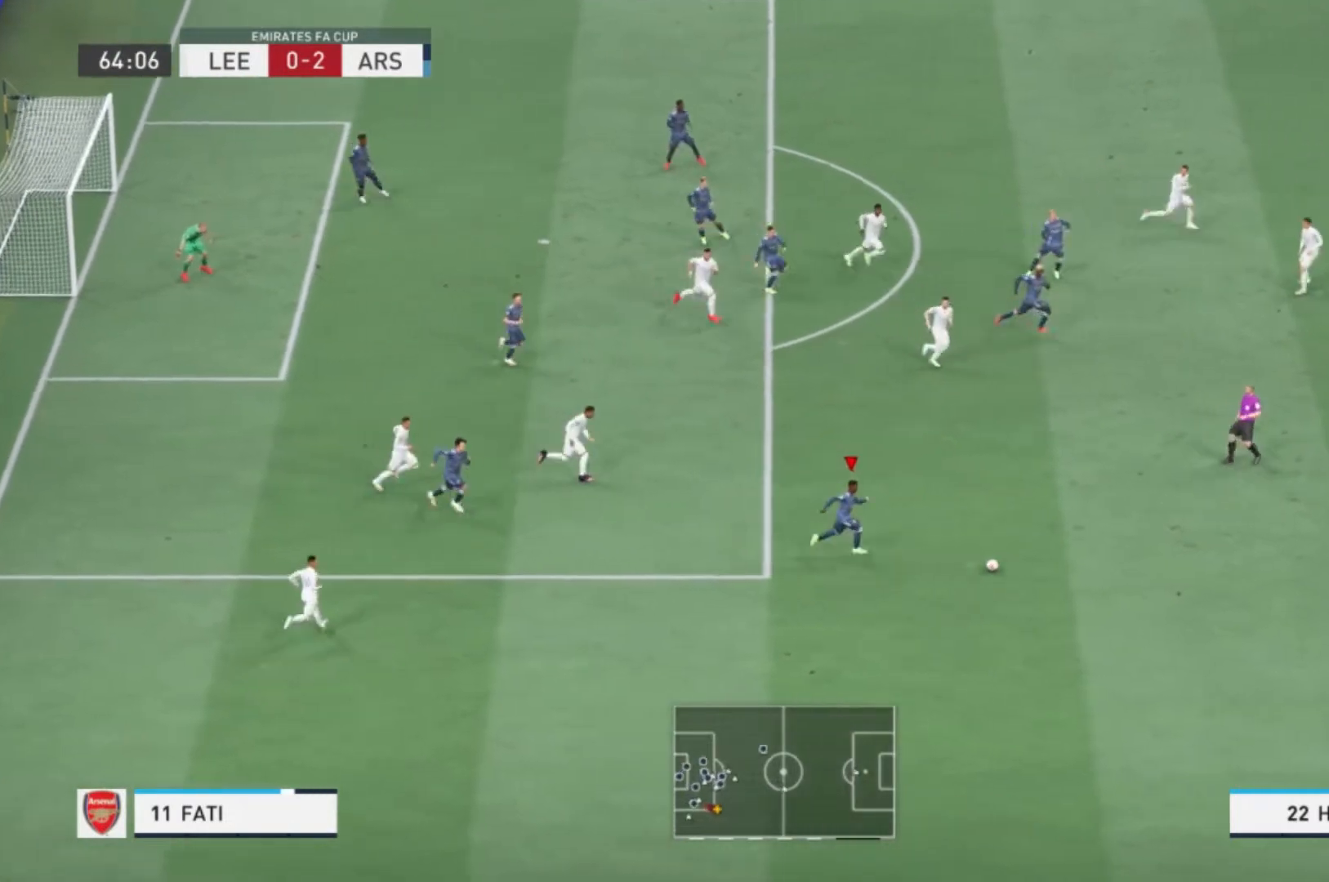
{"buttons": [], "left_stick": "right", "right_stick": "center", "events": []}
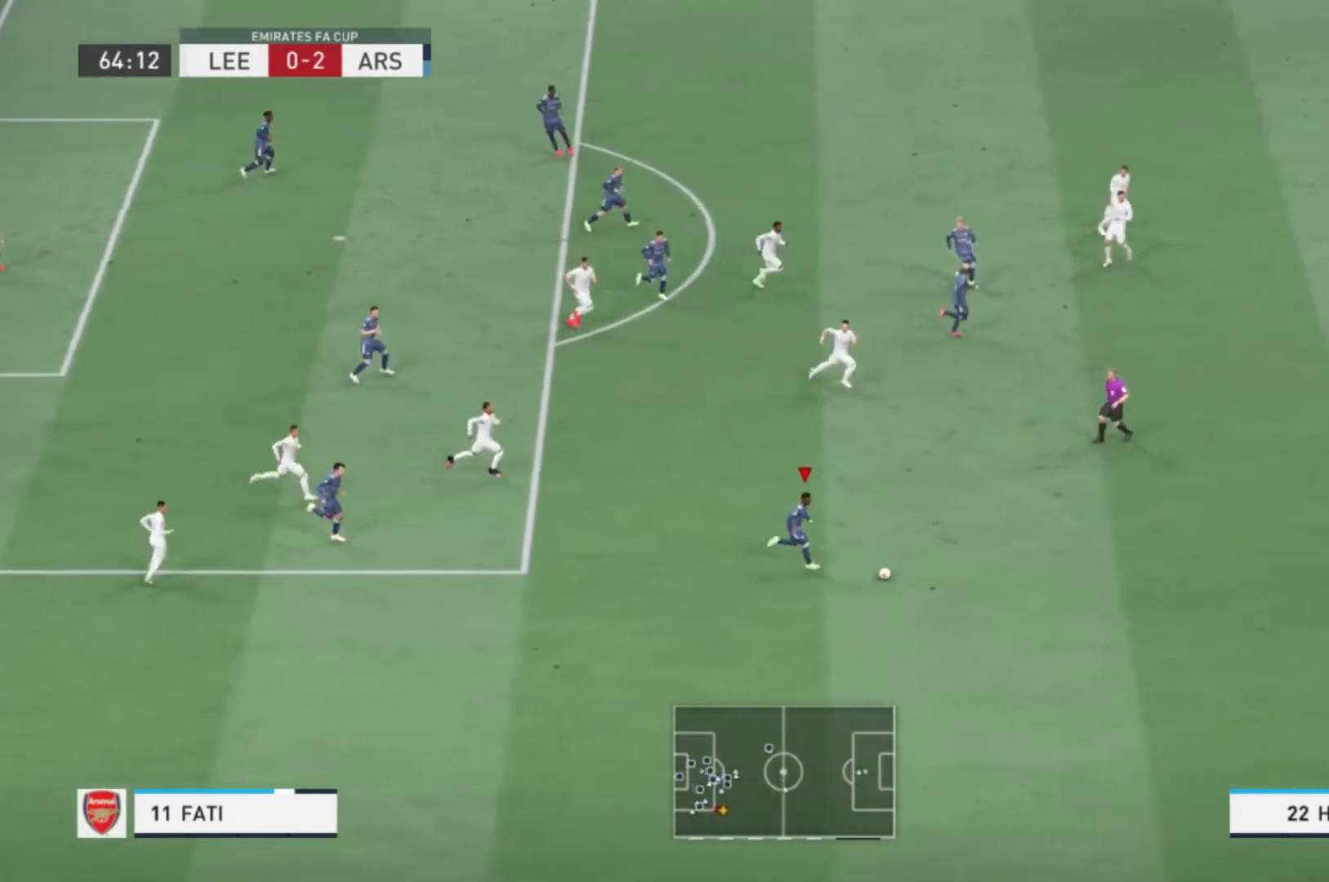
{"buttons": ["L1"], "left_stick": "right", "right_stick": "center", "events": [[100, "R1", "down"], [234, "R1", "up"], [467, "L1", "down"]]}
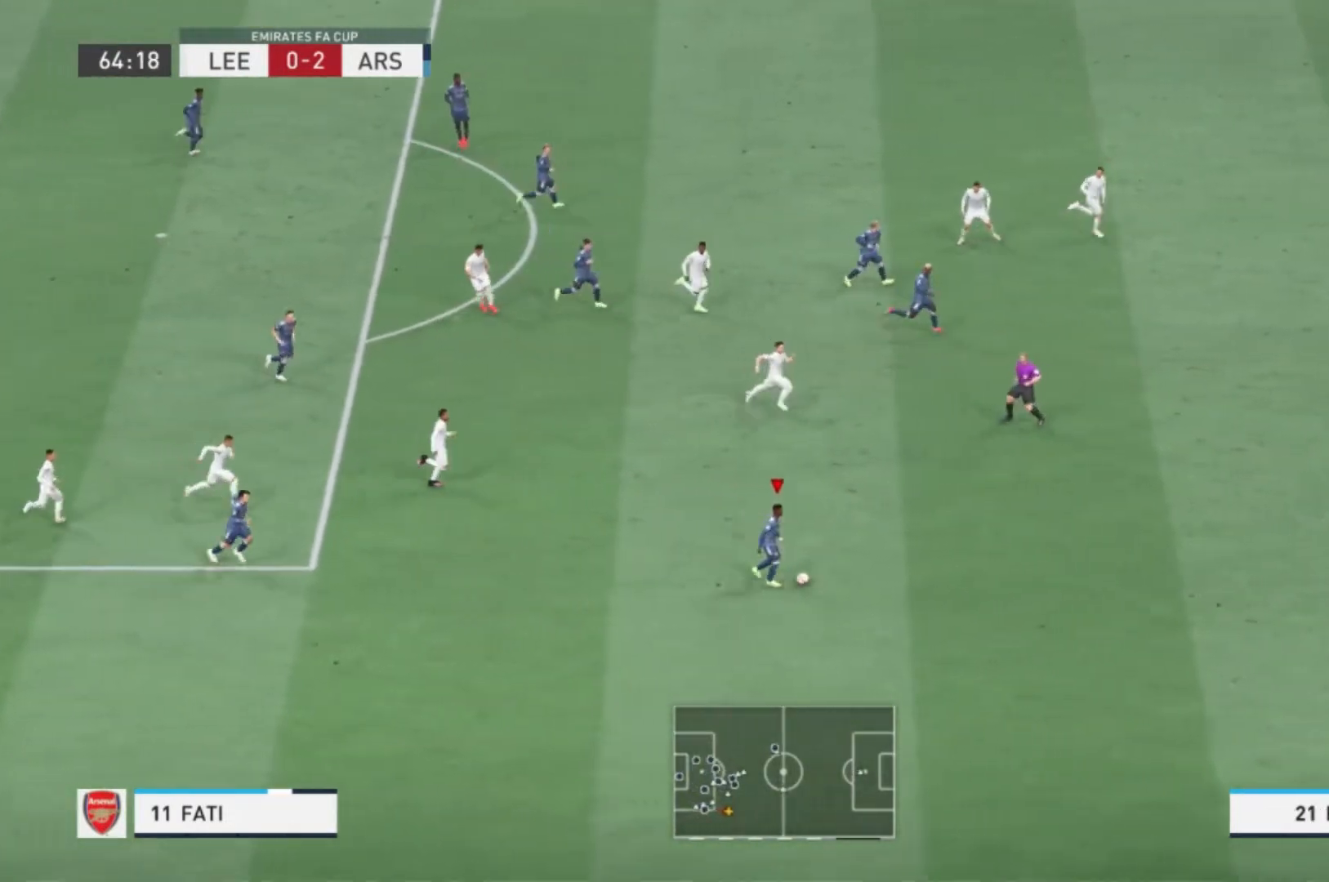
{"buttons": ["Y", "L1"], "left_stick": "up-right", "right_stick": "center", "events": [[33, "left_stick", "up-right"], [67, "Y", "down"]]}
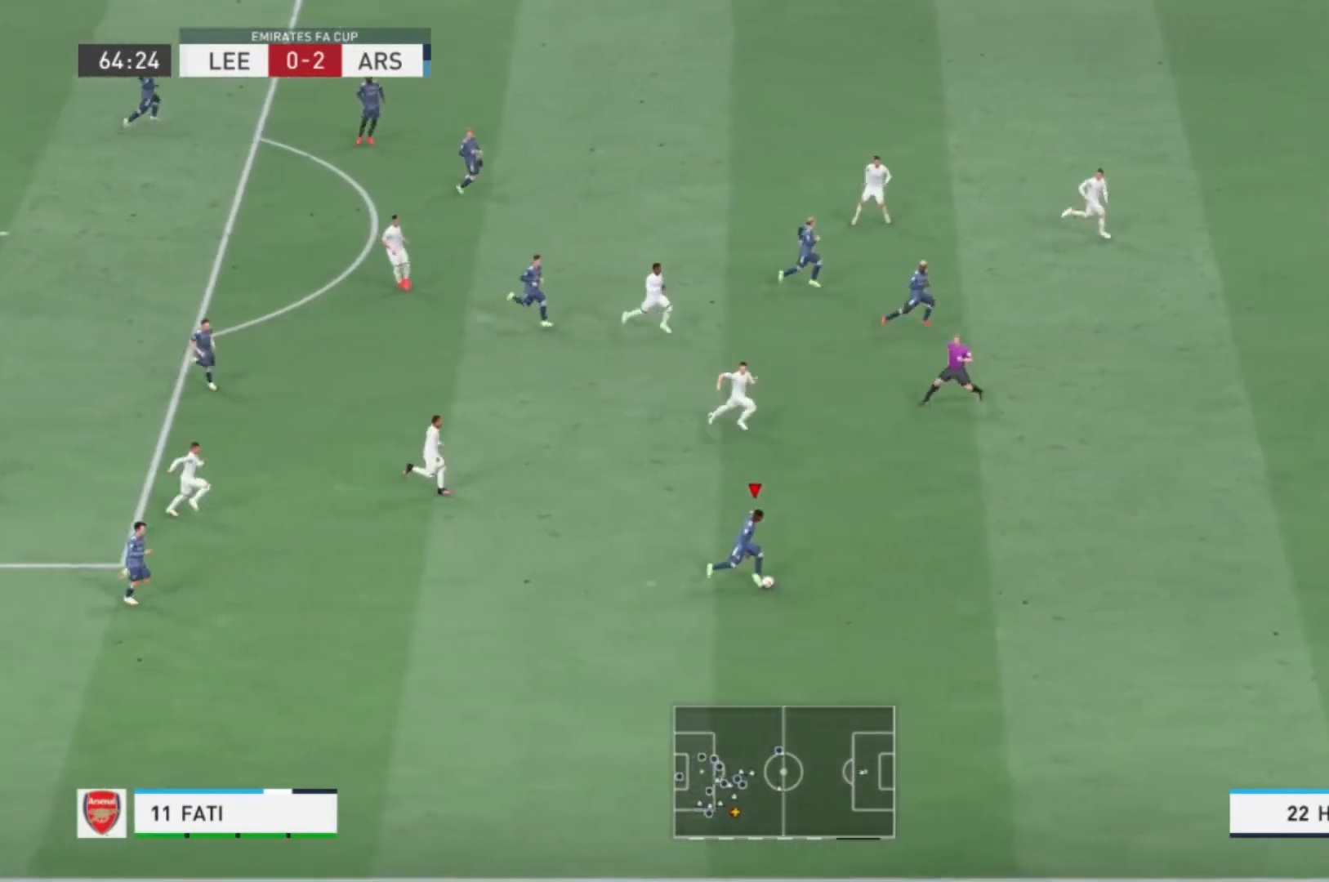
{"buttons": [], "left_stick": "up-right", "right_stick": "center", "events": [[100, "L1", "up"], [167, "Y", "up"]]}
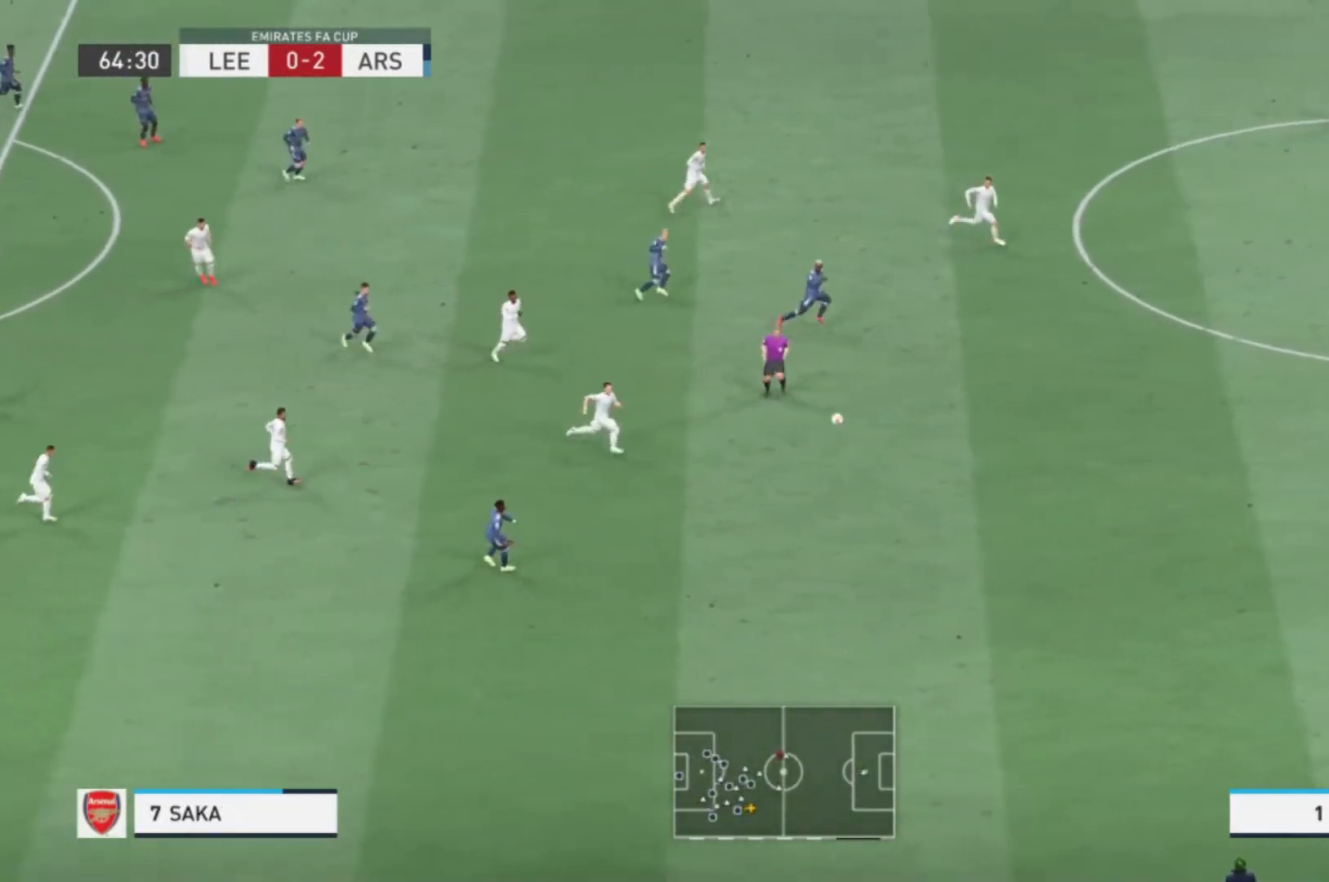
{"buttons": [], "left_stick": "right", "right_stick": "center", "events": [[66, "L1", "down"], [133, "L1", "up"], [367, "left_stick", "right"]]}
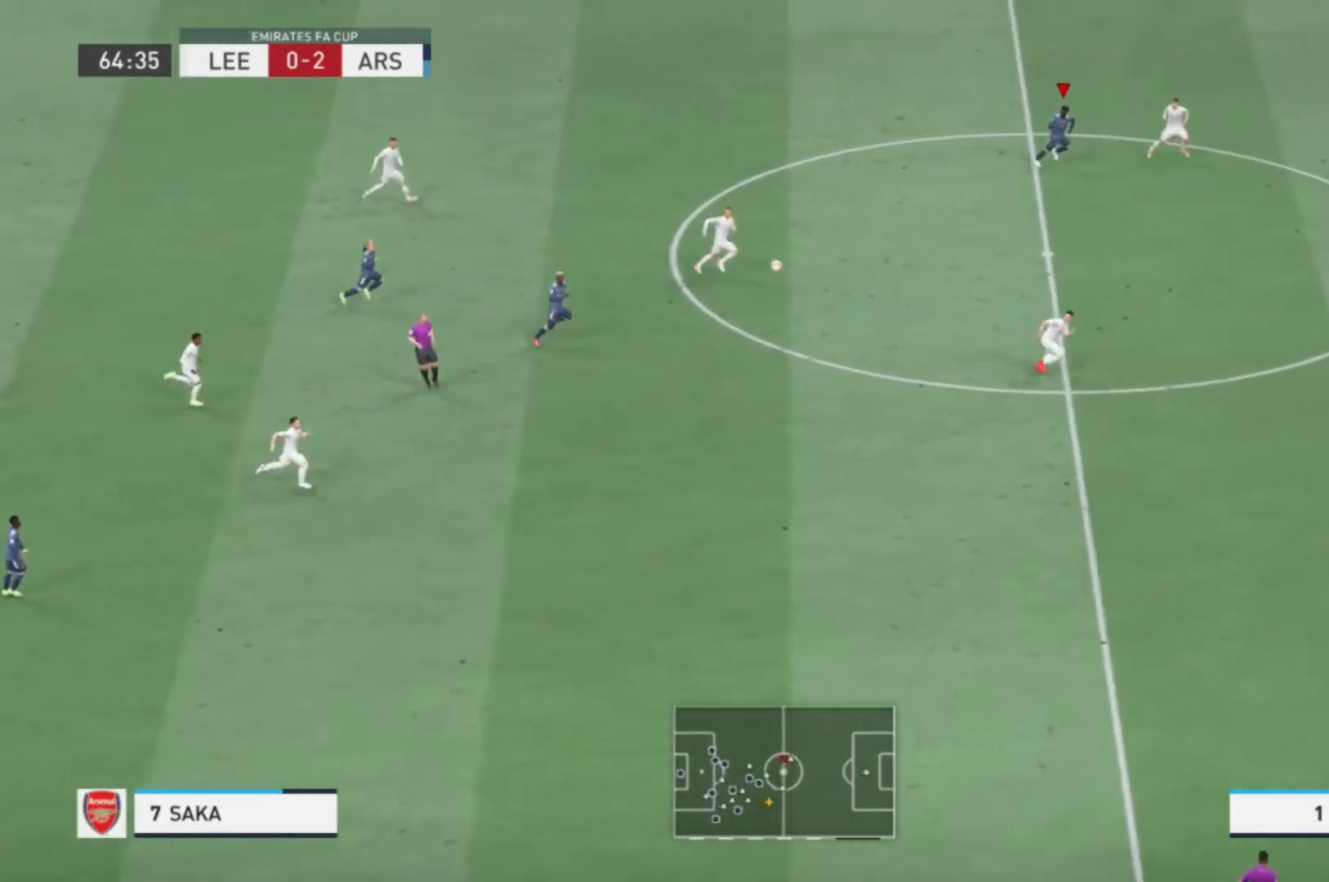
{"buttons": [], "left_stick": "down-right", "right_stick": "center"}